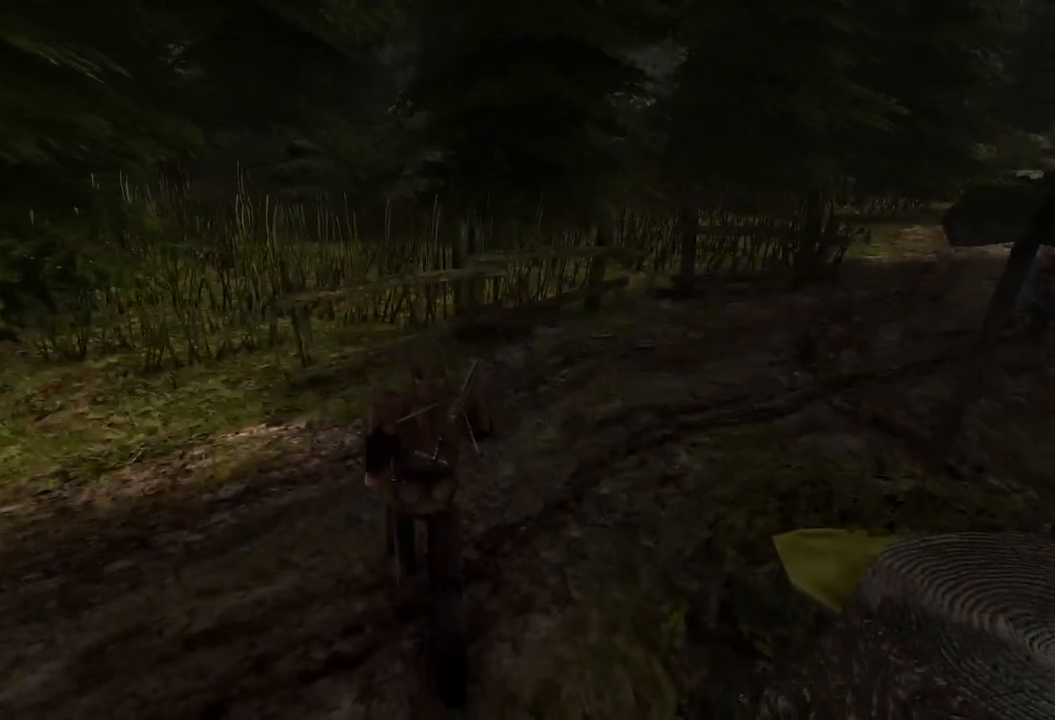
Gameplay with keyboard and mouse; each line is a JSON object with the keys and mouse buttons held at the frame after it. "events" lists presses ("down") and releases ("up") of "a", "ctrl", "d", "e", "q", "s", "shift", "space", "w", "mouse_left", "mouse_wheel", "mouse_right", "mouse_mb4" and "mouse_mb5" between this image and that frame as [ms after this image, input, new state], when the widget could be followed in between. "mouse_left", "mouse_wheel", "mouse_right", "mouse_mb4", "mouse_mb5" = the "left", "wheel", "right", "mb4", "mb5" buttons of the "mouse" list. No other keys are recorded. "wheel" means that the mouse wheel is clicked or scrolled. Mouse movement is not recorded.
{"keys": ["w"], "mouse": [], "events": []}
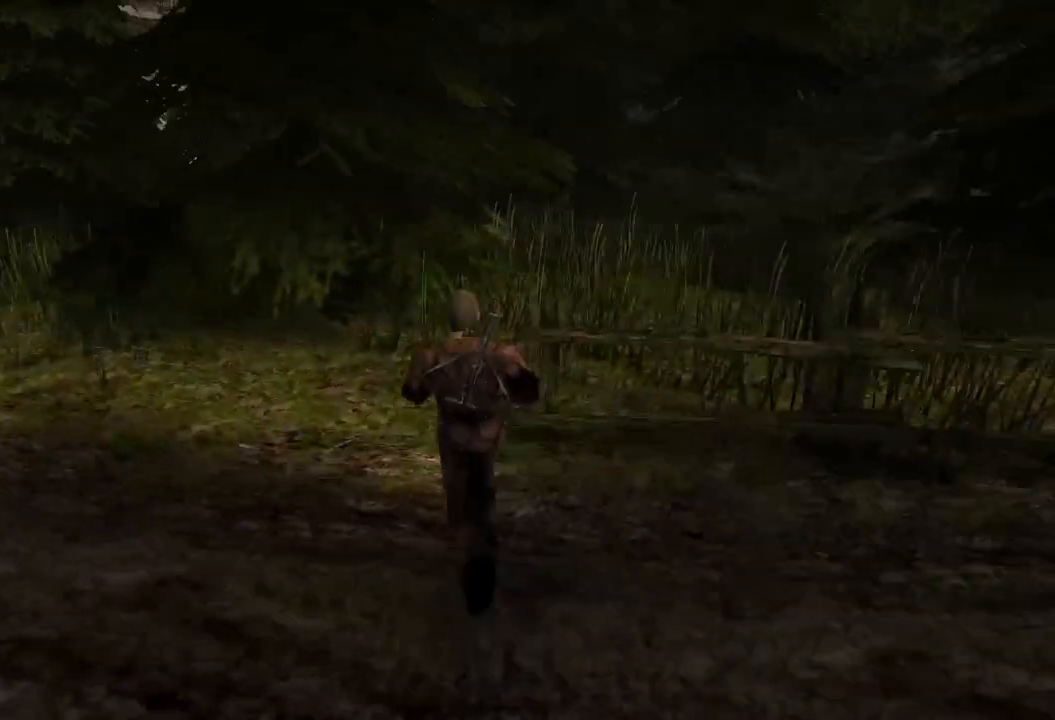
{"keys": ["w"], "mouse": [], "events": []}
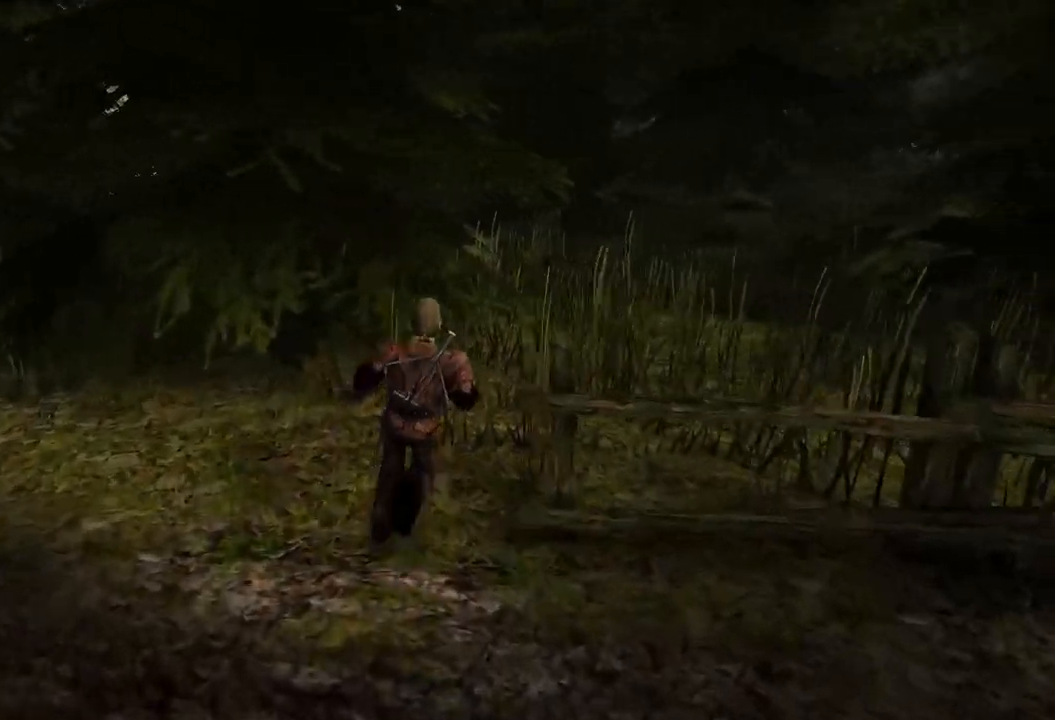
{"keys": ["w"], "mouse": [], "events": []}
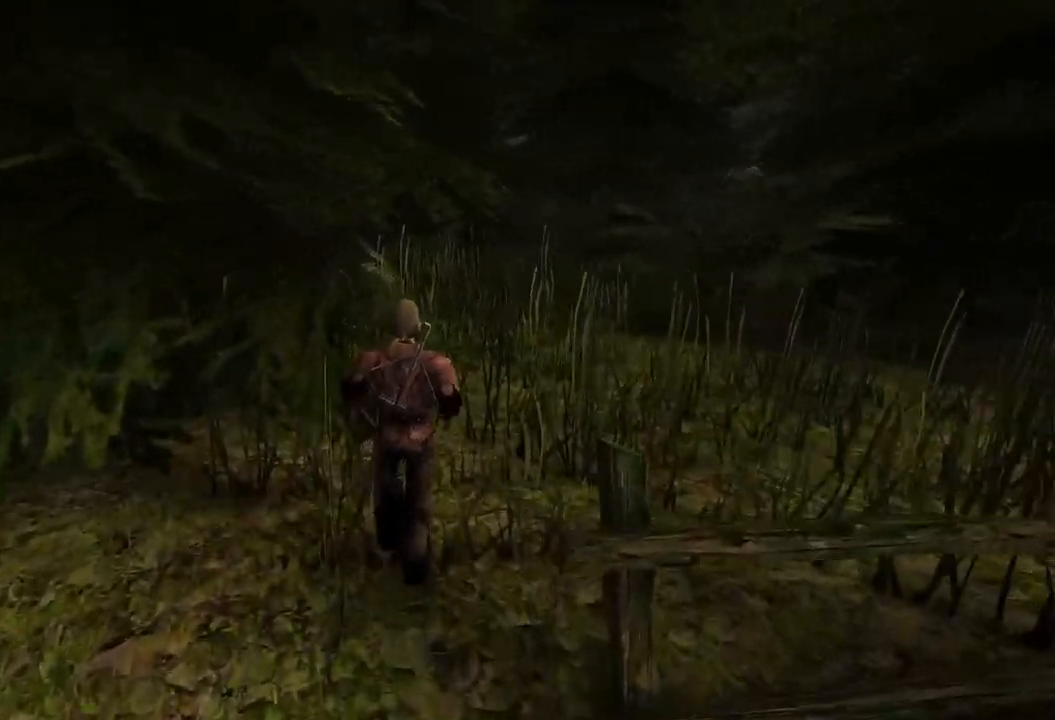
{"keys": ["w"], "mouse": [], "events": []}
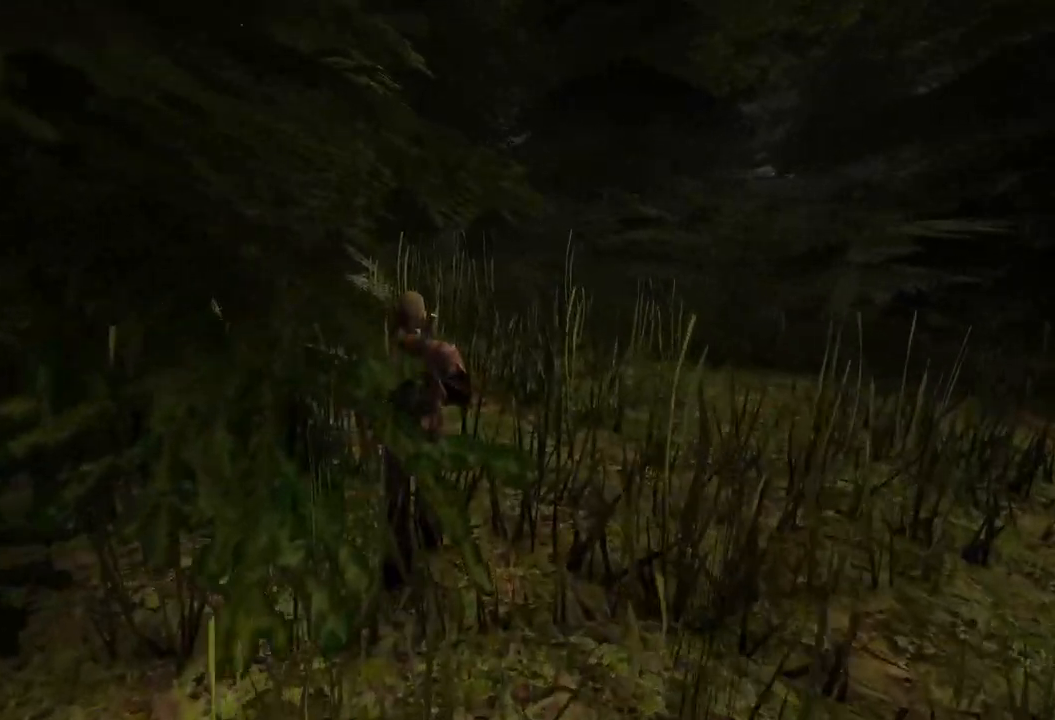
{"keys": ["w"], "mouse": [], "events": []}
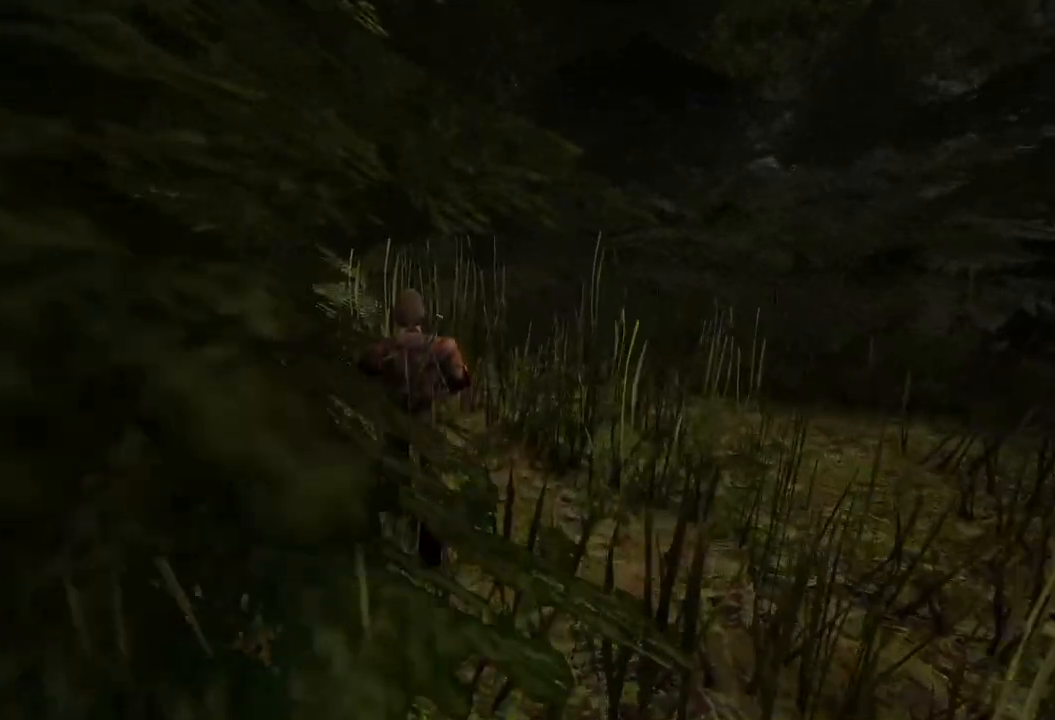
{"keys": ["w"], "mouse": [], "events": []}
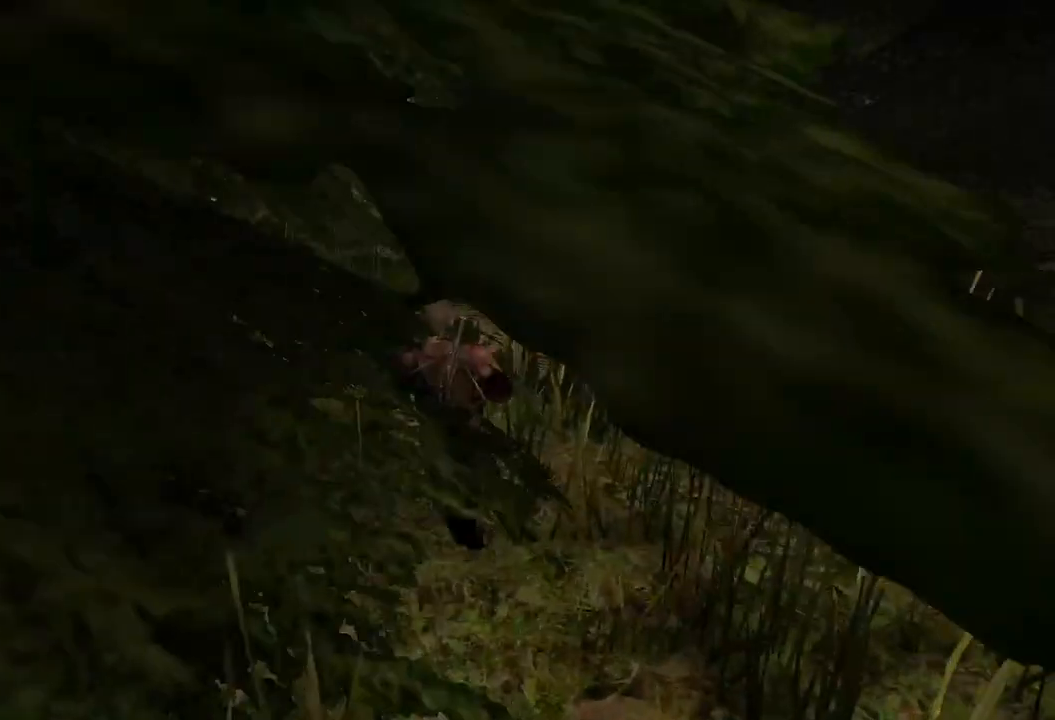
{"keys": ["w"], "mouse": [], "events": []}
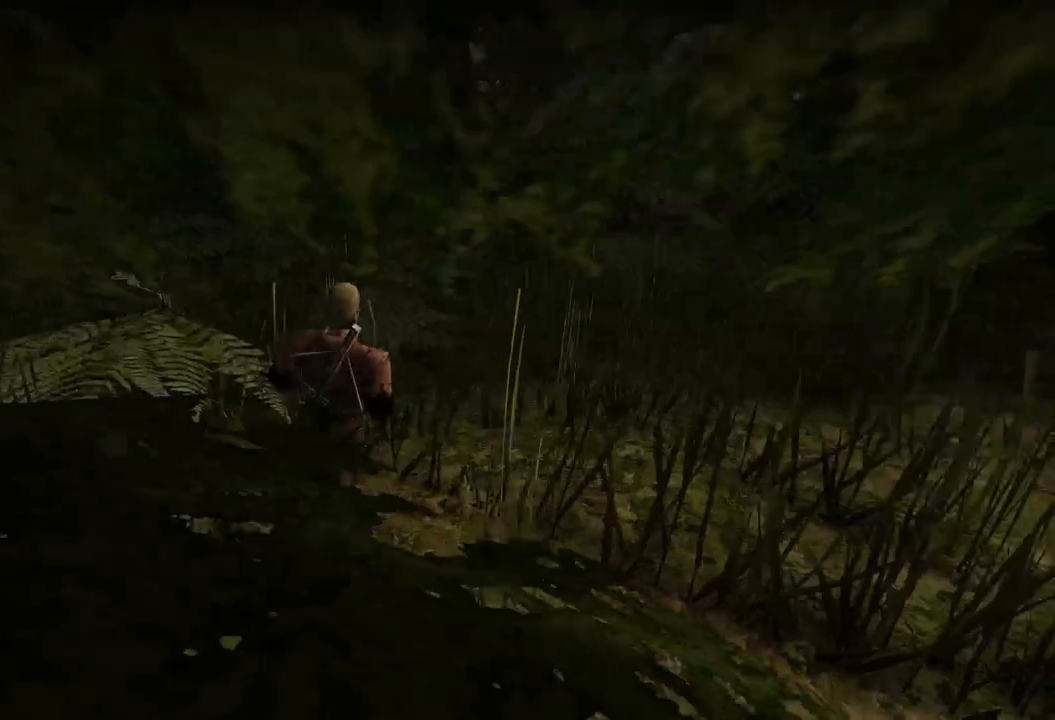
{"keys": [], "mouse": [], "events": [[140, "w", "up"], [240, "mouse_wheel", "down"], [440, "mouse_wheel", "up"]]}
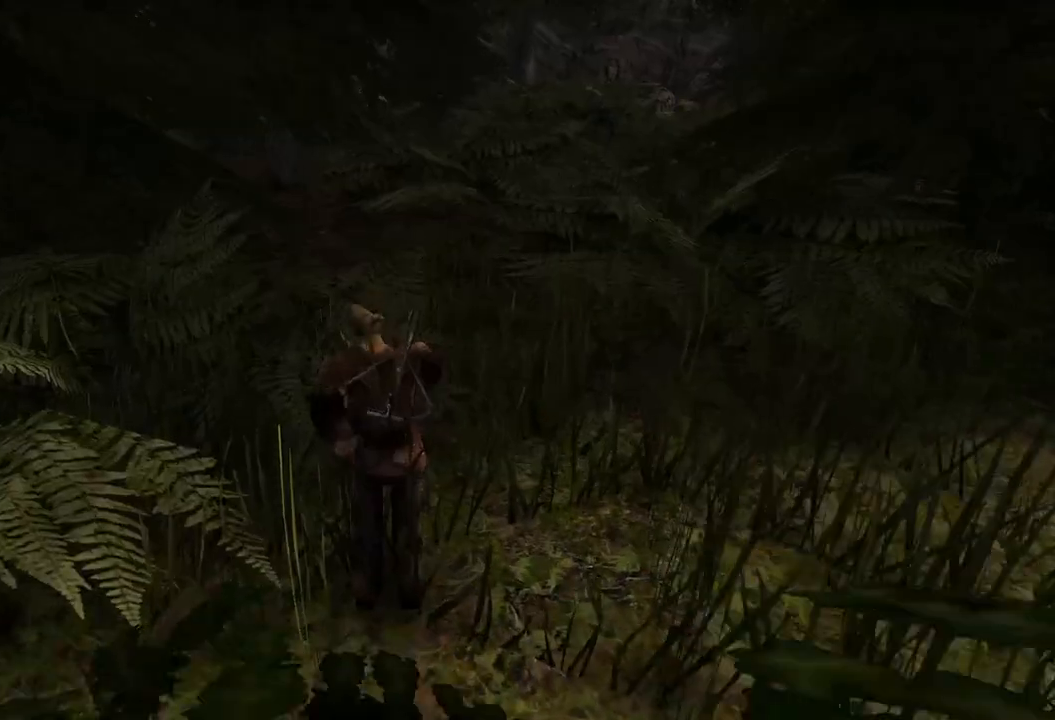
{"keys": ["w"], "mouse": [], "events": [[380, "w", "down"]]}
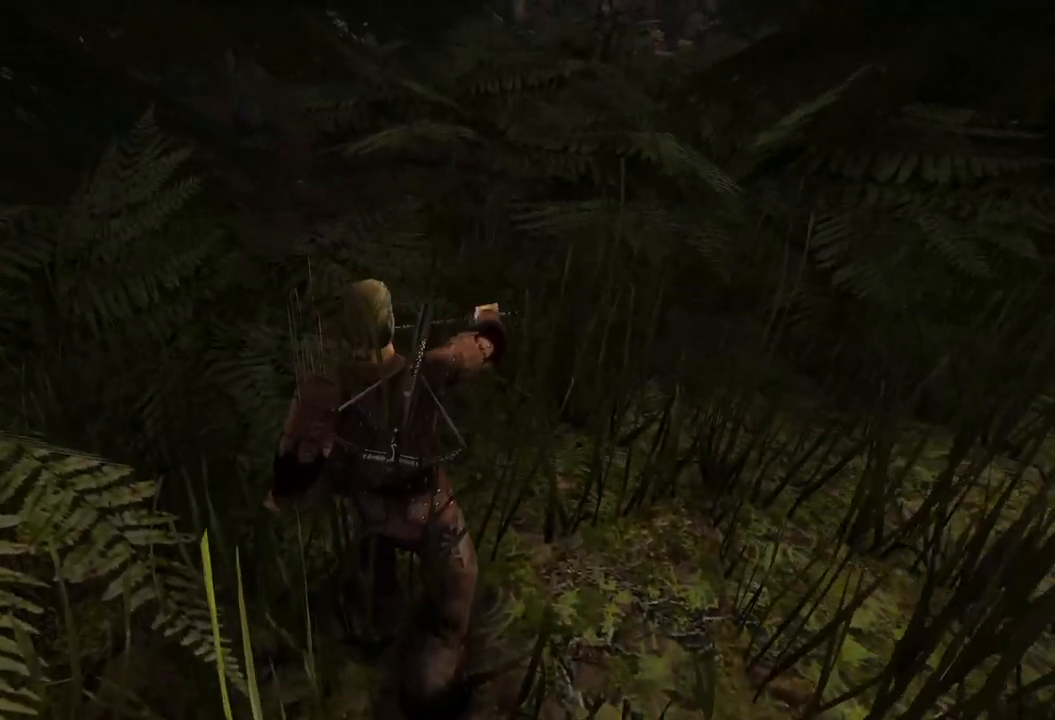
{"keys": ["w"], "mouse": [], "events": []}
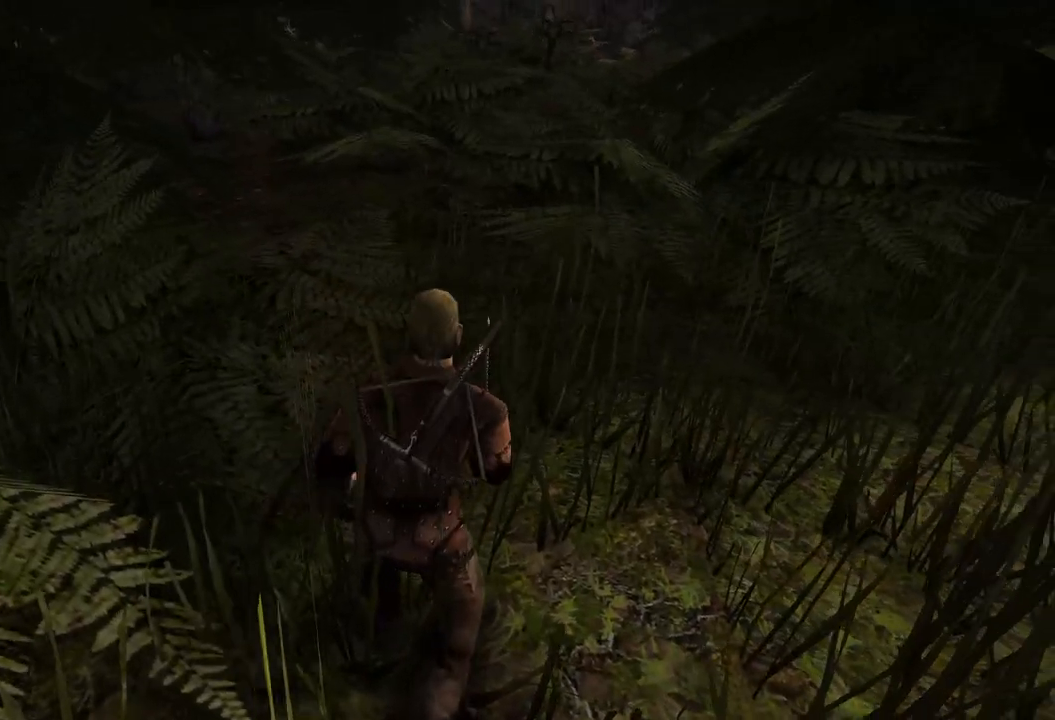
{"keys": ["w"], "mouse": [], "events": []}
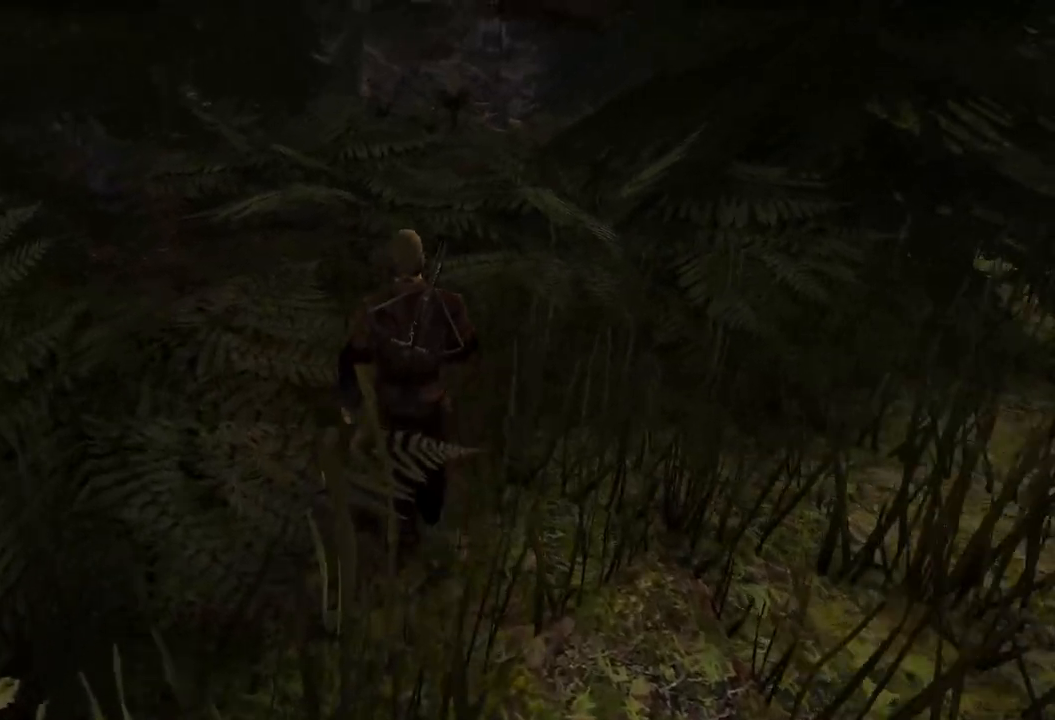
{"keys": ["w"], "mouse": [], "events": []}
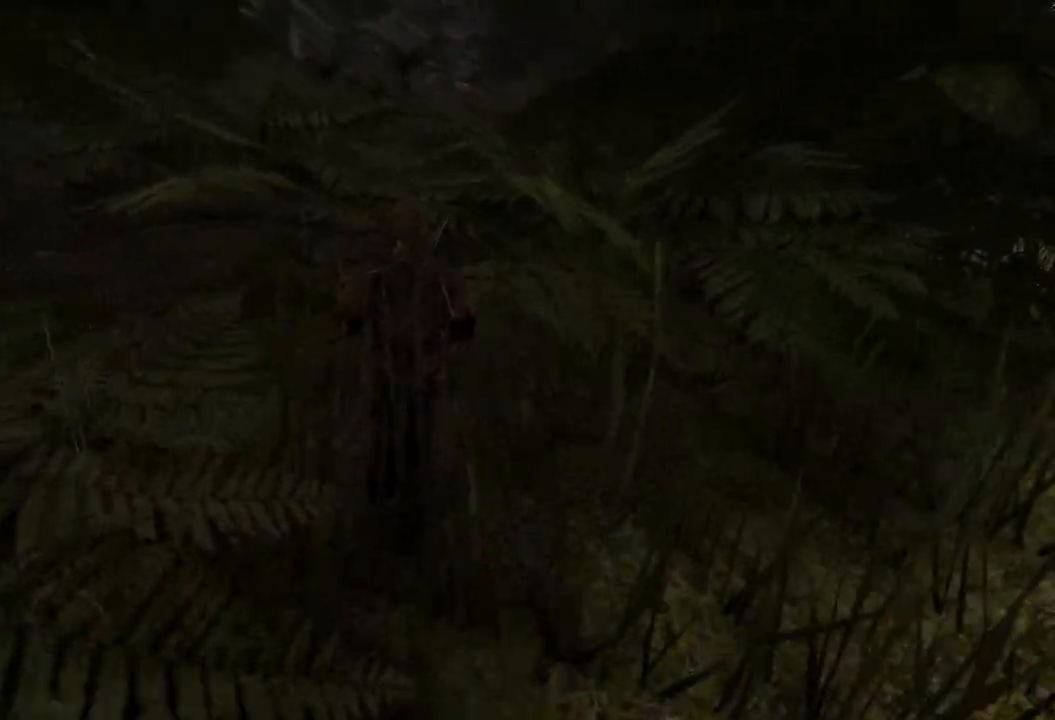
{"keys": ["w"], "mouse": [], "events": []}
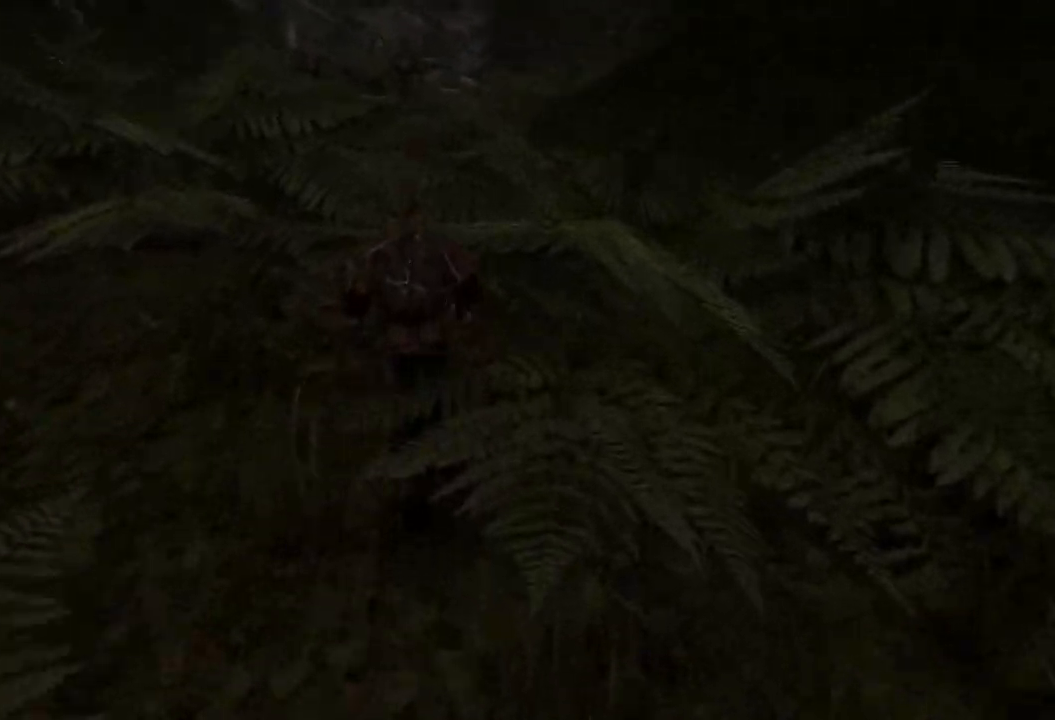
{"keys": ["w"], "mouse": [], "events": []}
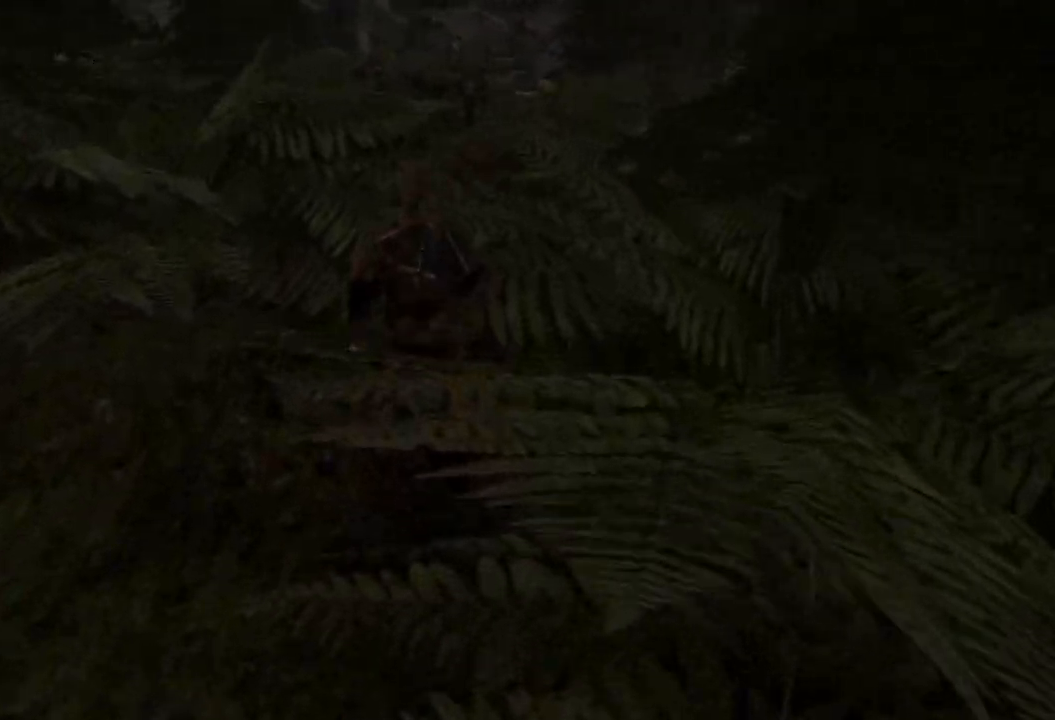
{"keys": ["w"], "mouse": [], "events": []}
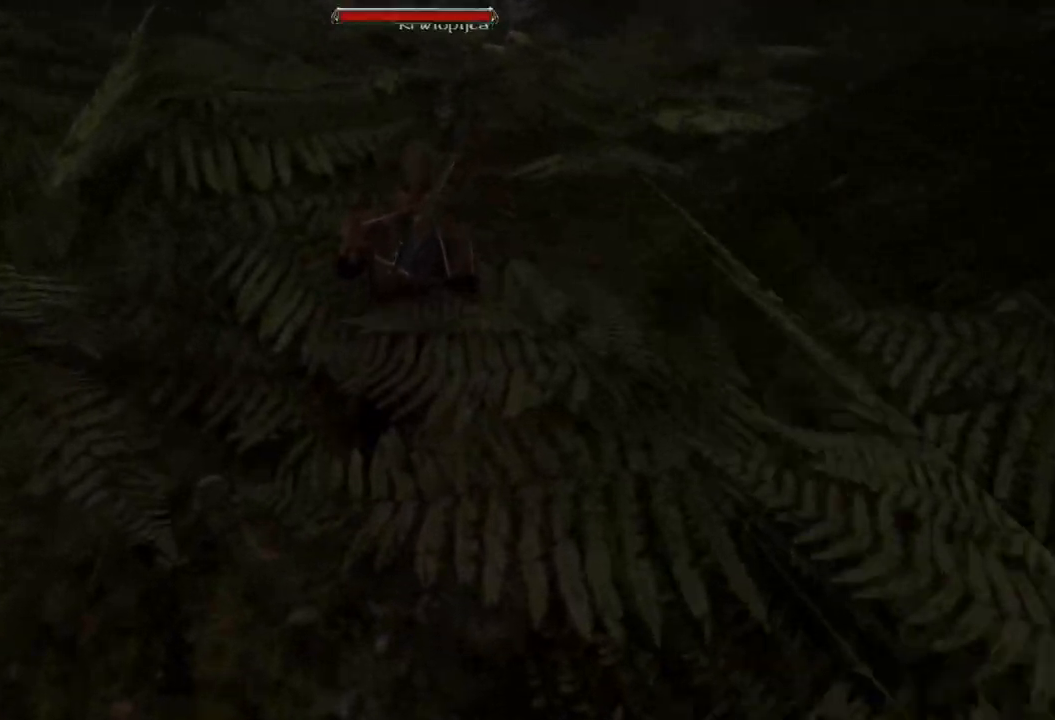
{"keys": [], "mouse": ["left"], "events": [[360, "w", "up"], [420, "mouse_left", "down"]]}
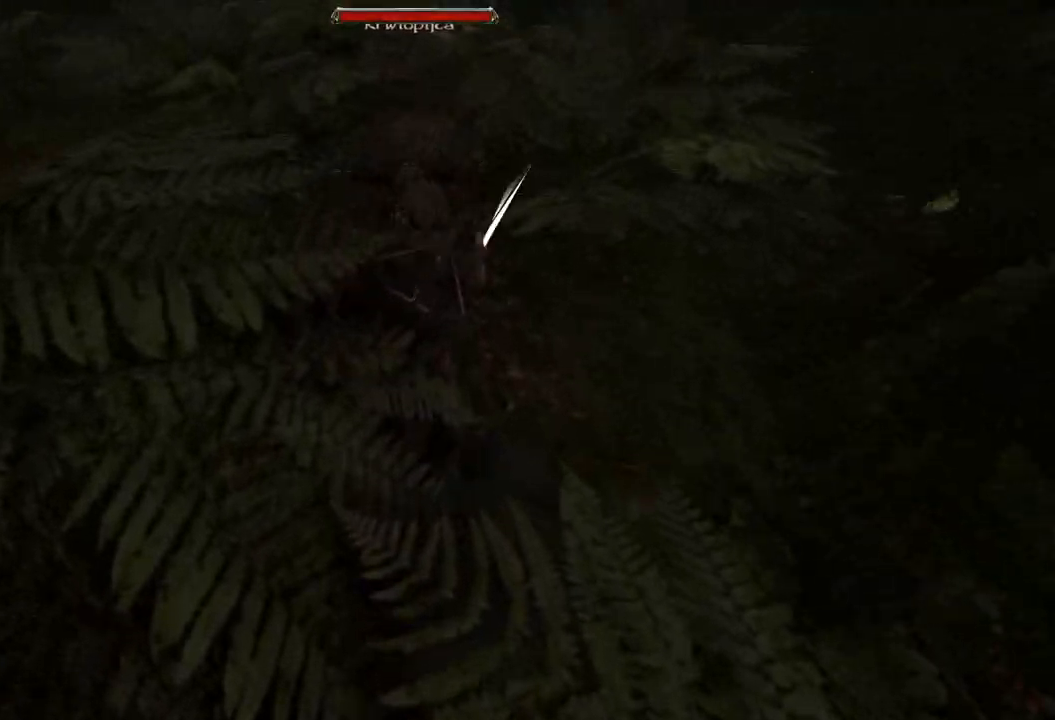
{"keys": [], "mouse": [], "events": [[100, "mouse_left", "up"]]}
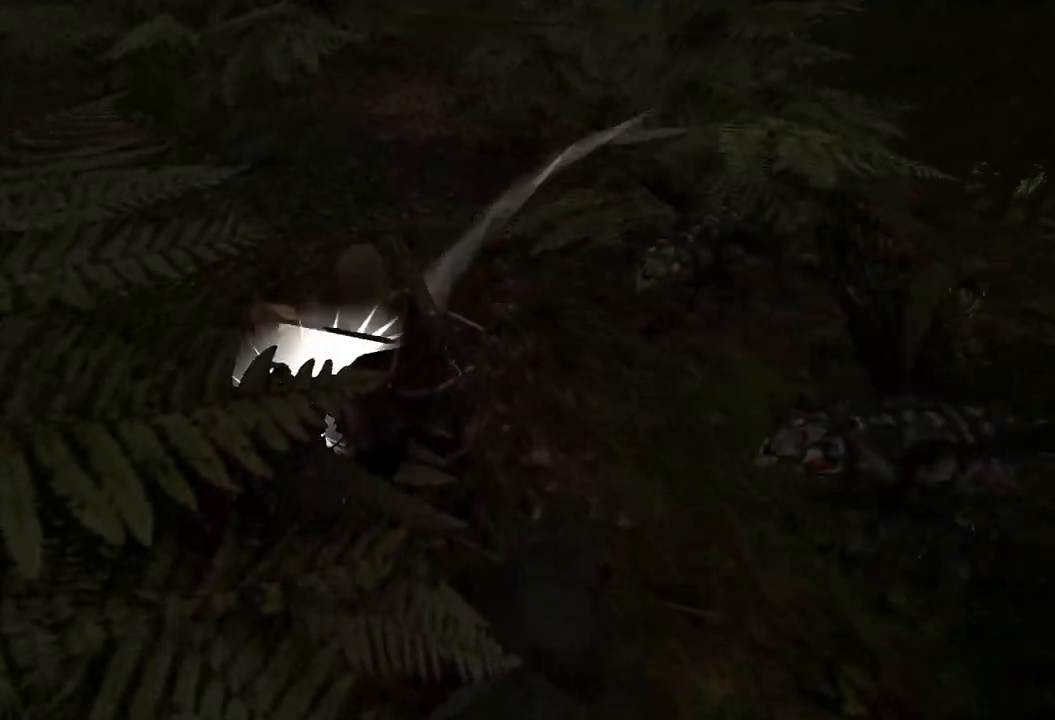
{"keys": [], "mouse": [], "events": [[200, "s", "down"], [460, "s", "up"]]}
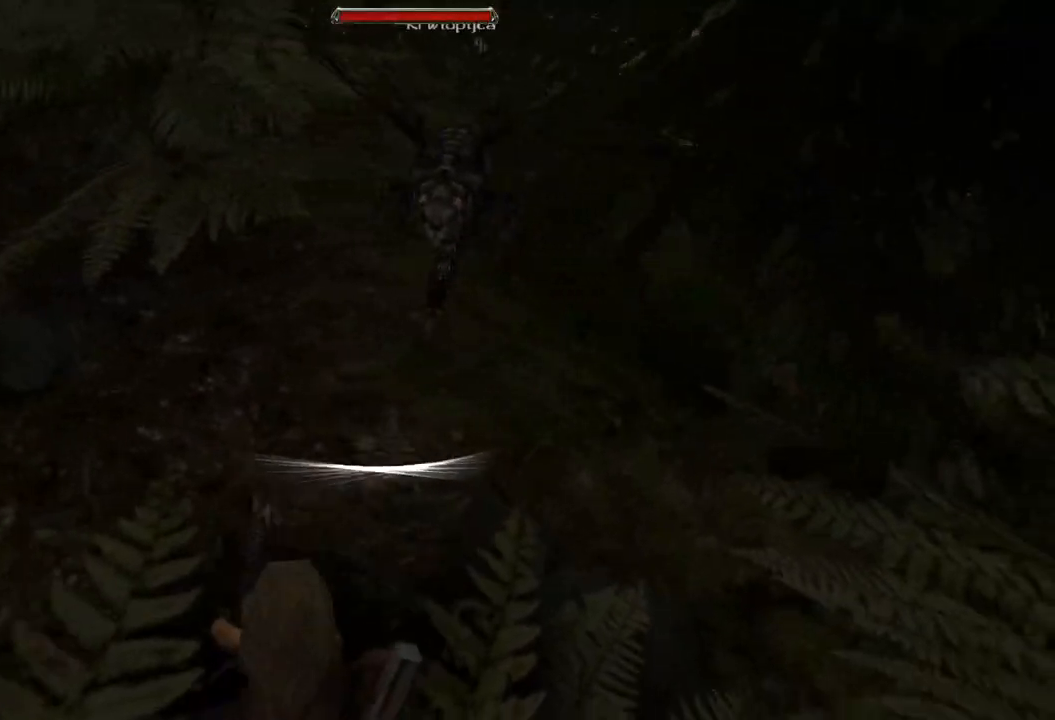
{"keys": [], "mouse": [], "events": [[260, "mouse_left", "down"], [440, "mouse_left", "up"]]}
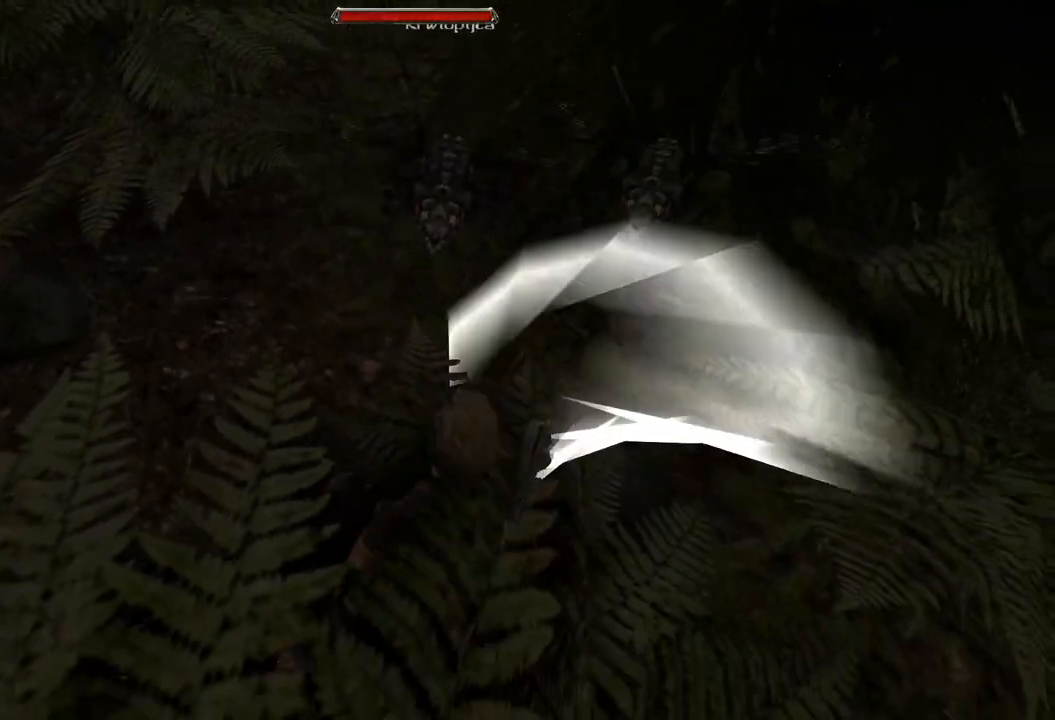
{"keys": [], "mouse": [], "events": [[300, "mouse_left", "down"], [440, "mouse_left", "up"]]}
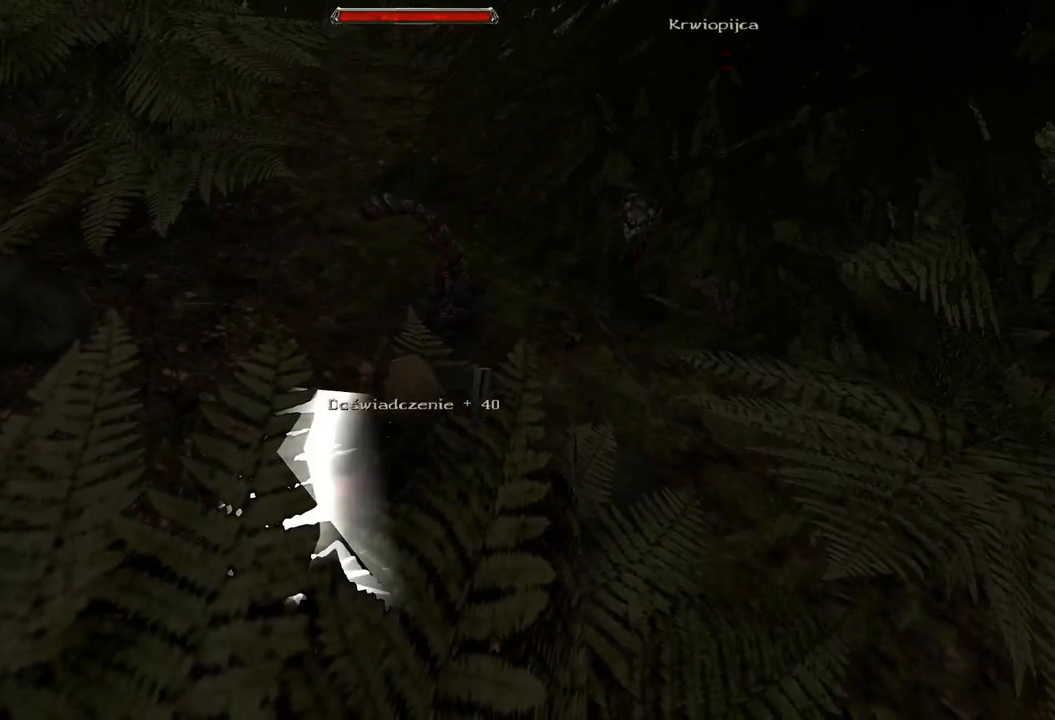
{"keys": [], "mouse": ["left"], "events": [[440, "mouse_left", "down"]]}
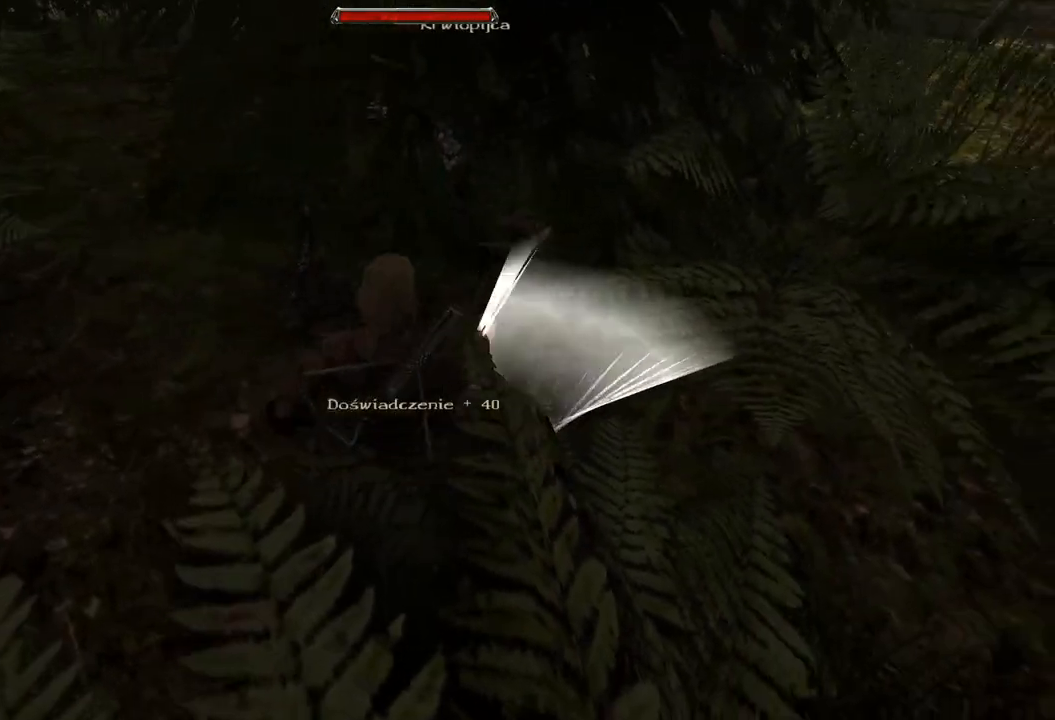
{"keys": [], "mouse": [], "events": [[120, "mouse_left", "up"]]}
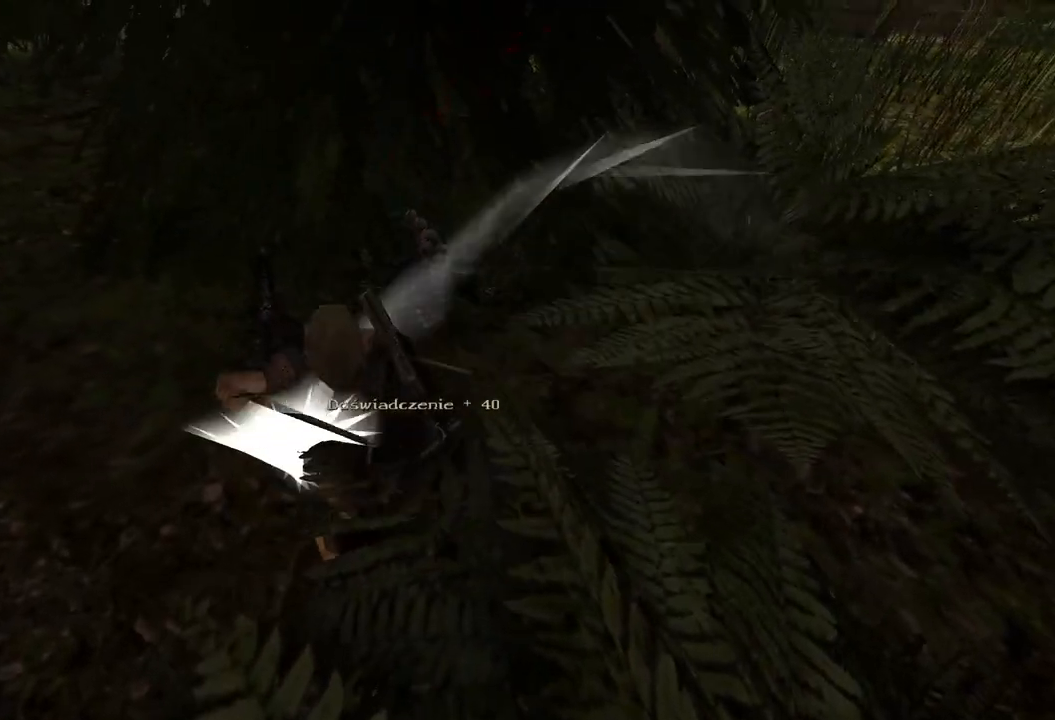
{"keys": [], "mouse": [], "events": []}
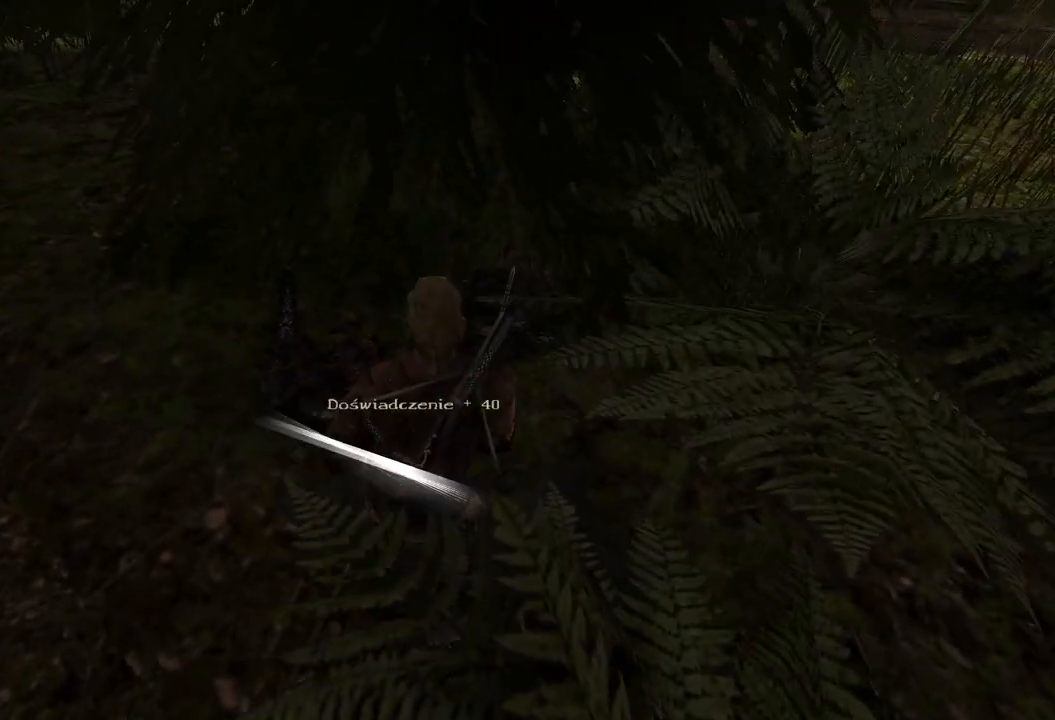
{"keys": [], "mouse": [], "events": [[20, "mouse_wheel", "down"], [200, "mouse_wheel", "up"]]}
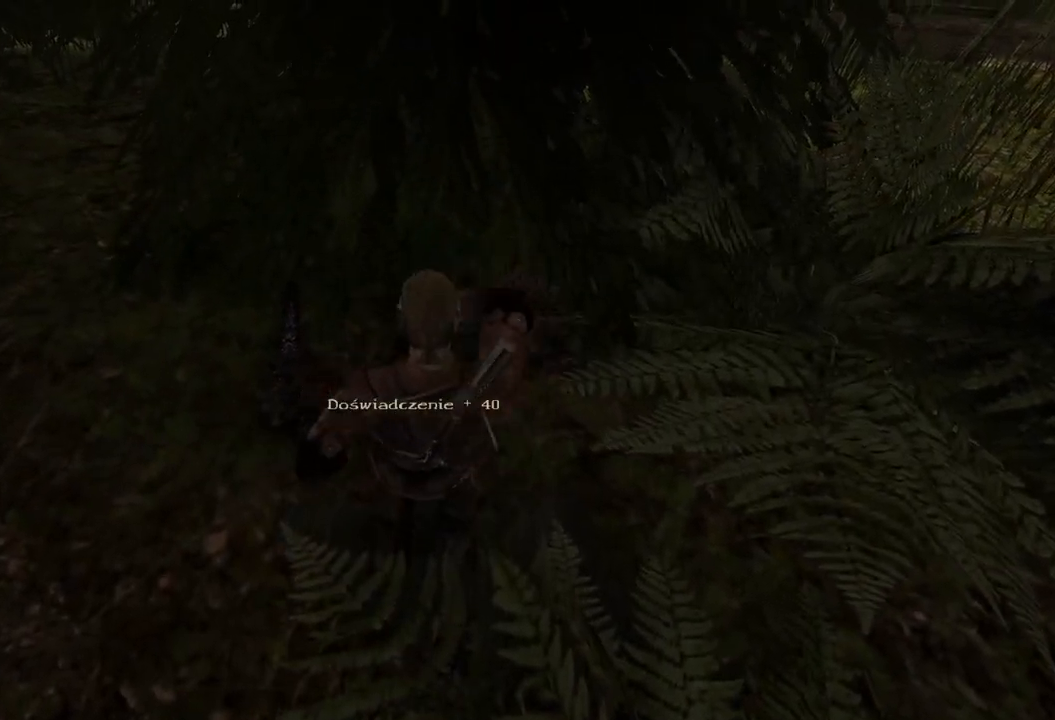
{"keys": [], "mouse": ["left"], "events": [[440, "mouse_left", "down"]]}
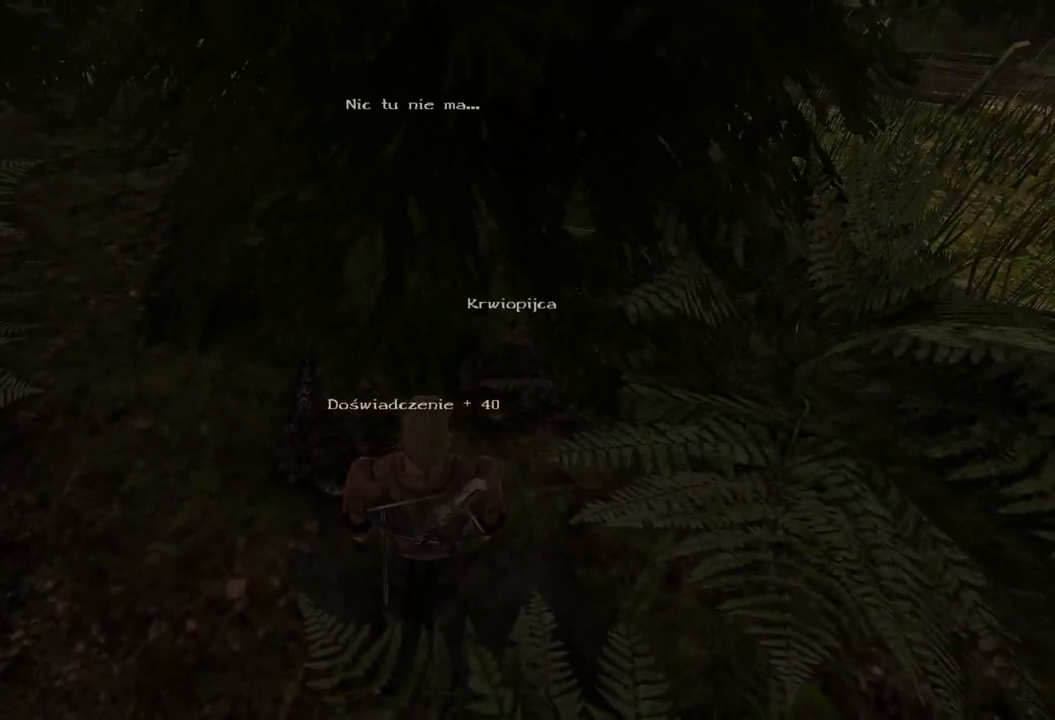
{"keys": [], "mouse": [], "events": [[80, "mouse_left", "up"], [180, "mouse_left", "down"], [320, "mouse_left", "up"]]}
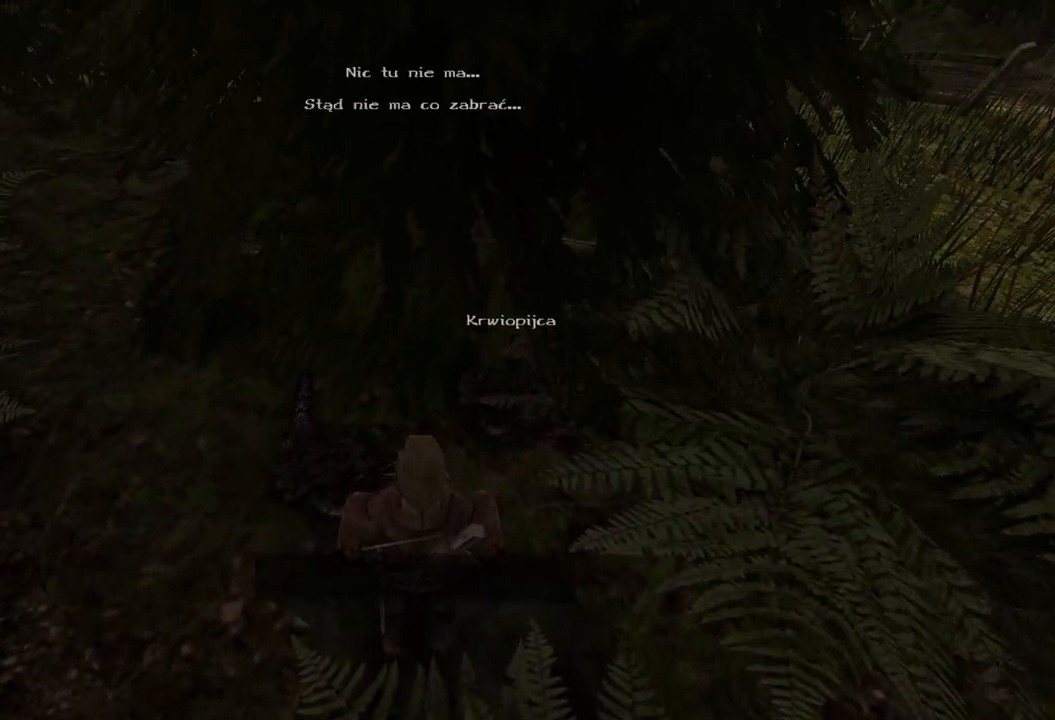
{"keys": [], "mouse": [], "events": [[180, "mouse_left", "down"], [280, "mouse_left", "up"], [360, "mouse_left", "down"], [460, "mouse_left", "up"]]}
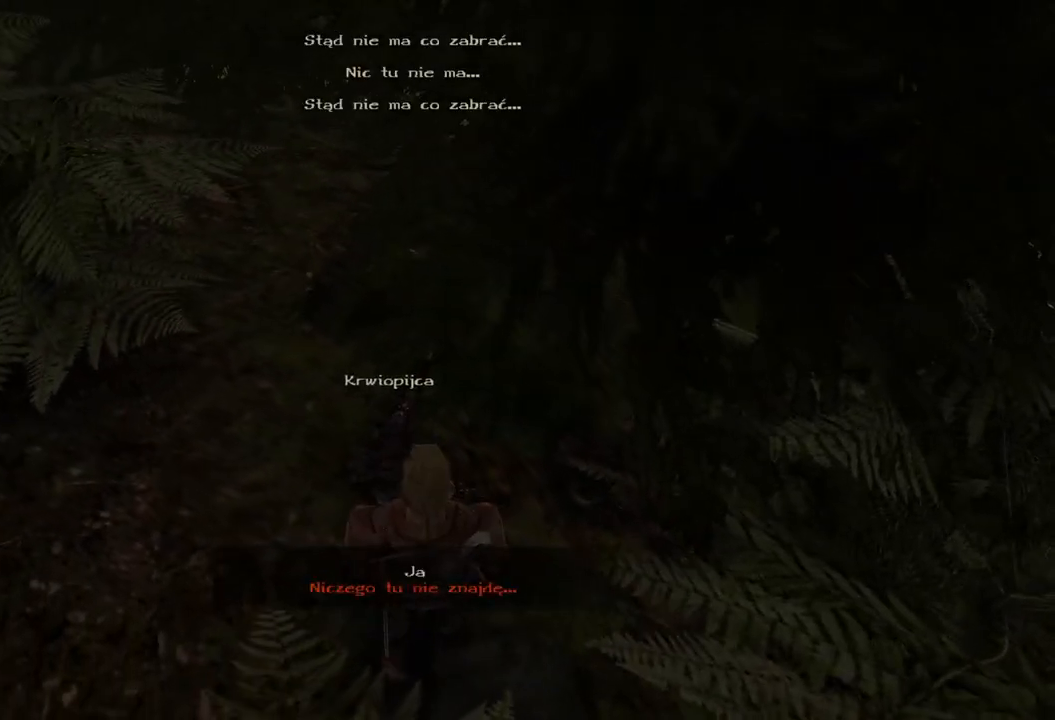
{"keys": [], "mouse": [], "events": []}
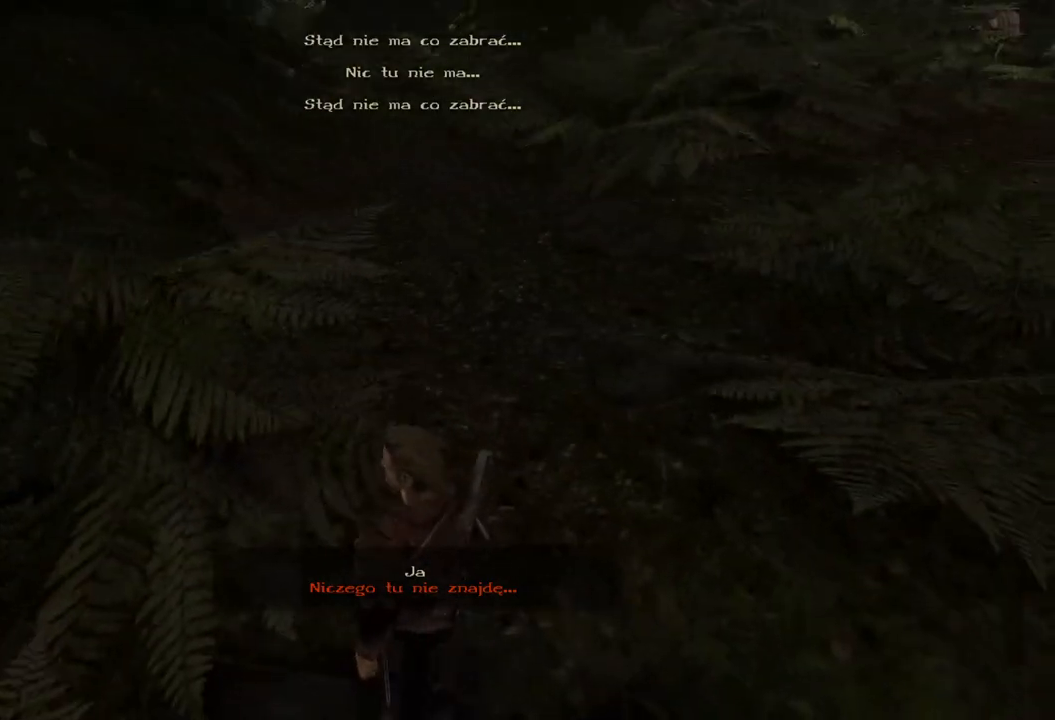
{"keys": ["w"], "mouse": [], "events": [[240, "w", "down"]]}
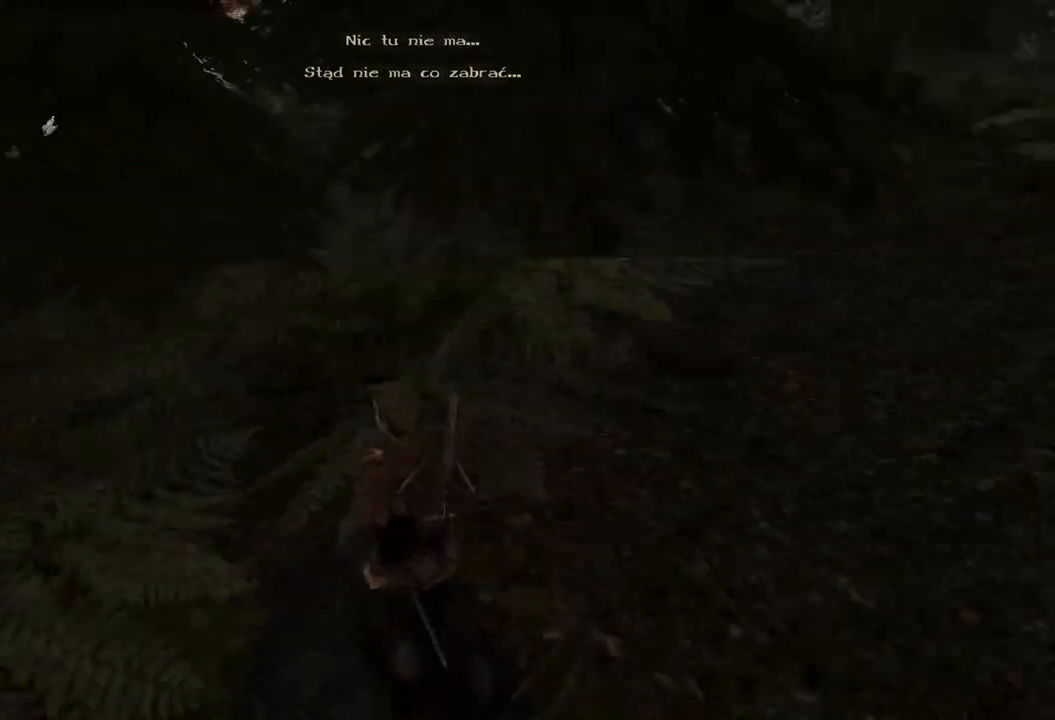
{"keys": ["w"], "mouse": [], "events": []}